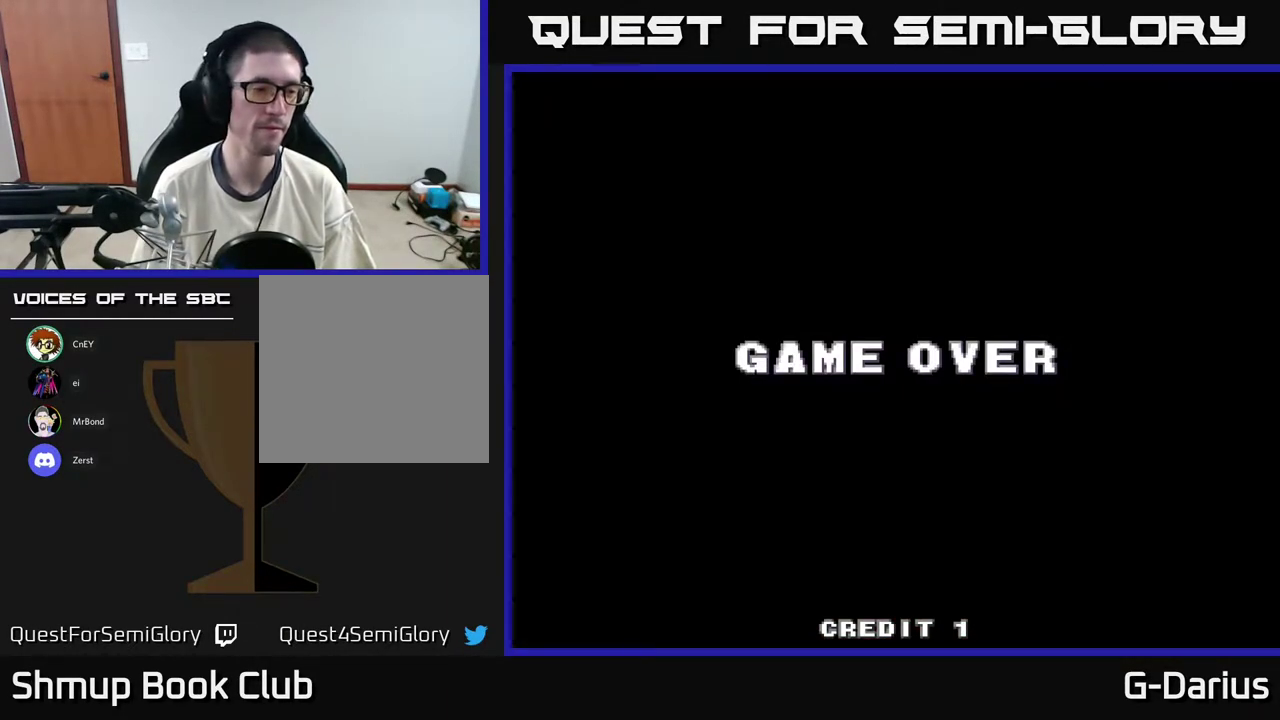
Gameplay with a controller (Xbox layout); each line is a JSON object with the inputs held at the frame after it (dt_ms = milliseconds from this image to that frame). "events" lists button and stick changes between this image and that frame as [ms after this image, input, new state], when the widget could be followed in between. Not read: L3 R3 left_stick.
{"dt_ms": 600, "buttons": ["START"], "right_stick": "center", "events": [[33, "START", "up"], [133, "START", "down"], [200, "START", "up"], [267, "START", "down"], [350, "START", "up"], [417, "START", "down"], [483, "START", "up"], [600, "START", "down"]]}
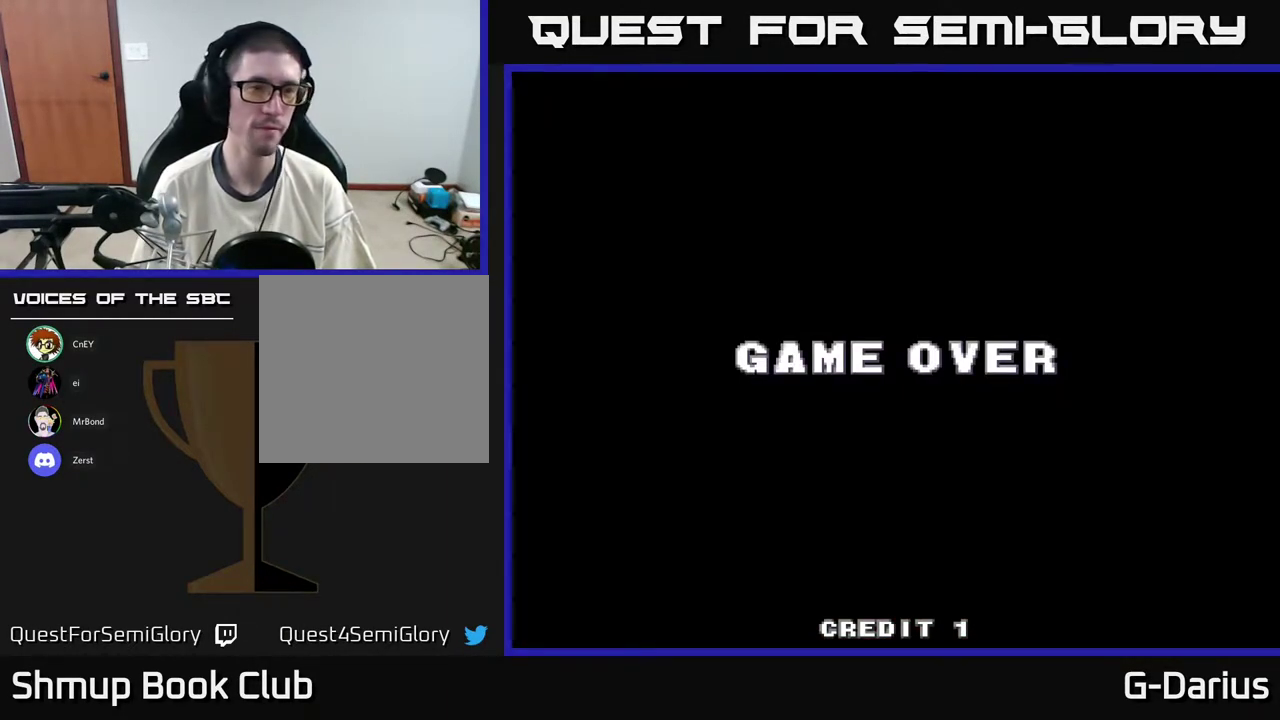
{"dt_ms": 600, "buttons": ["START"], "right_stick": "center", "events": [[33, "START", "up"], [100, "START", "down"], [167, "START", "up"], [250, "START", "down"], [333, "START", "up"], [417, "START", "down"], [467, "START", "up"], [550, "START", "down"]]}
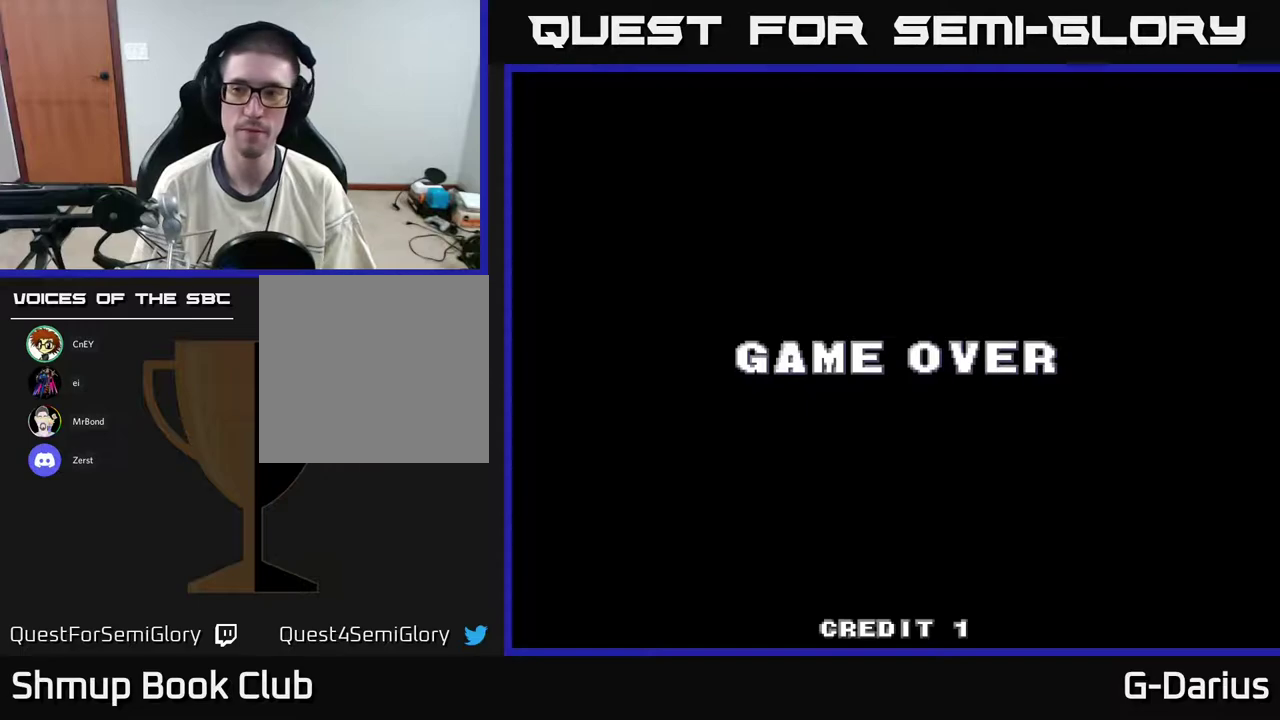
{"dt_ms": 600, "buttons": ["START"], "right_stick": "center", "events": [[33, "START", "up"], [133, "START", "down"], [200, "START", "up"], [267, "START", "down"], [333, "START", "up"], [433, "START", "down"], [483, "START", "up"], [600, "START", "down"]]}
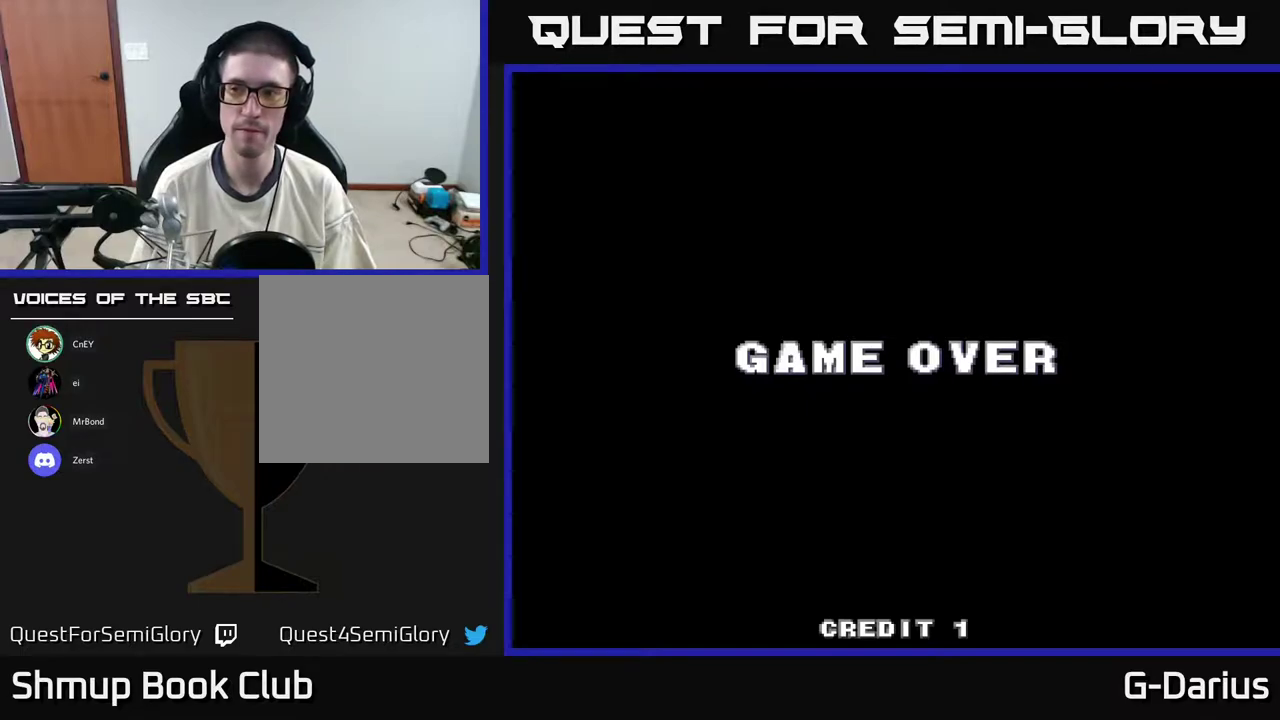
{"dt_ms": 300, "buttons": [], "right_stick": "center", "events": [[50, "START", "up"], [150, "START", "down"], [217, "START", "up"]]}
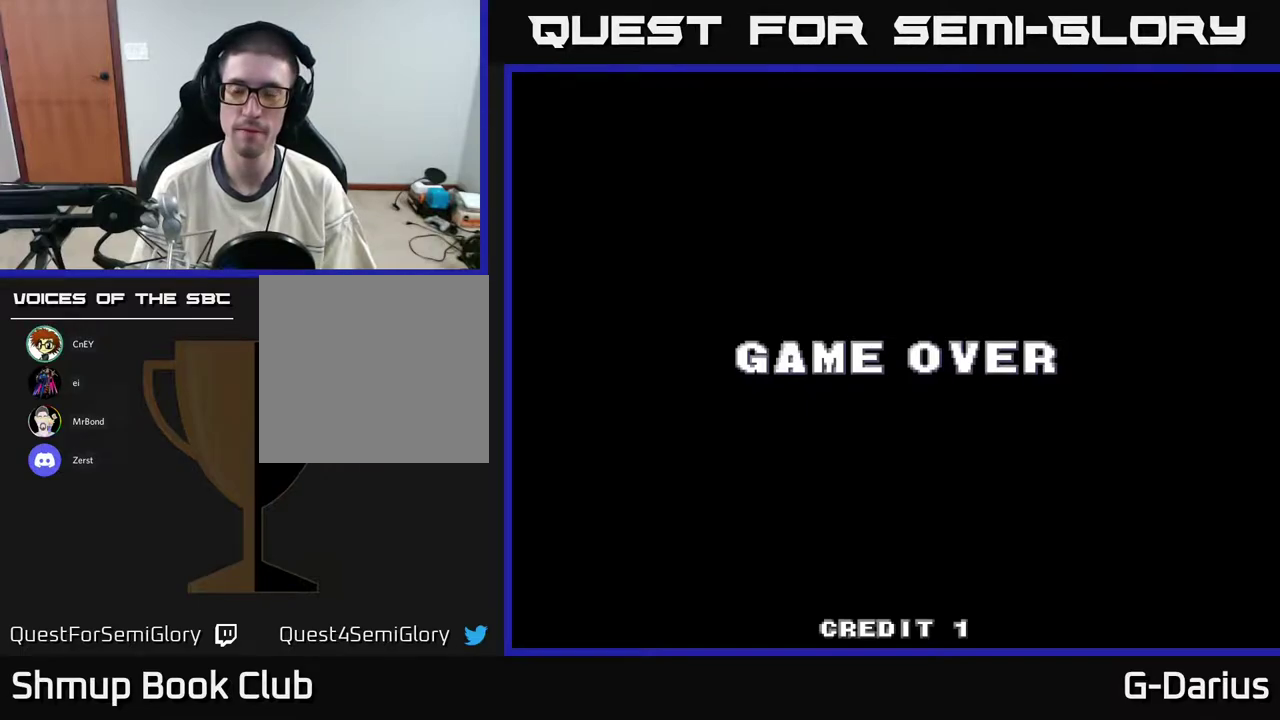
{"dt_ms": 500, "buttons": [], "right_stick": "center", "events": [[17, "START", "down"], [100, "START", "up"], [183, "START", "down"], [250, "START", "up"], [333, "START", "down"], [433, "START", "up"]]}
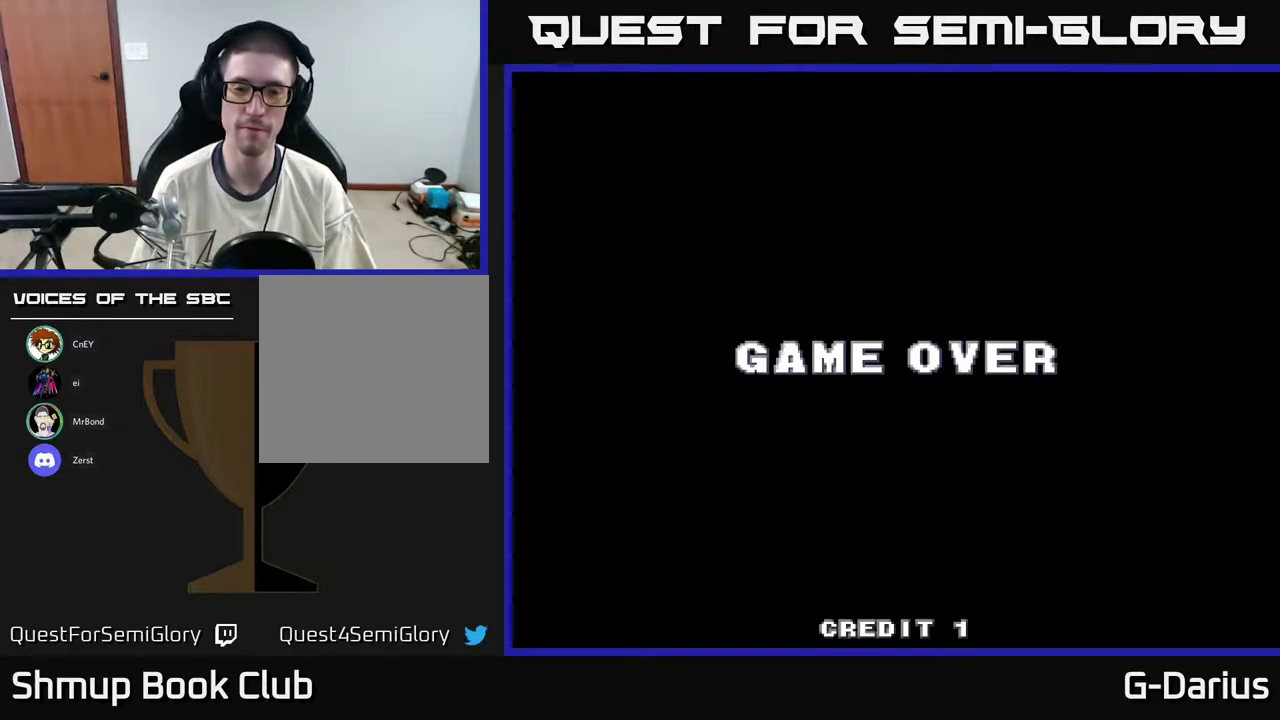
{"dt_ms": 500, "buttons": [], "right_stick": "center", "events": [[33, "START", "down"], [83, "START", "up"], [183, "START", "down"], [267, "START", "up"], [367, "START", "down"], [450, "START", "up"]]}
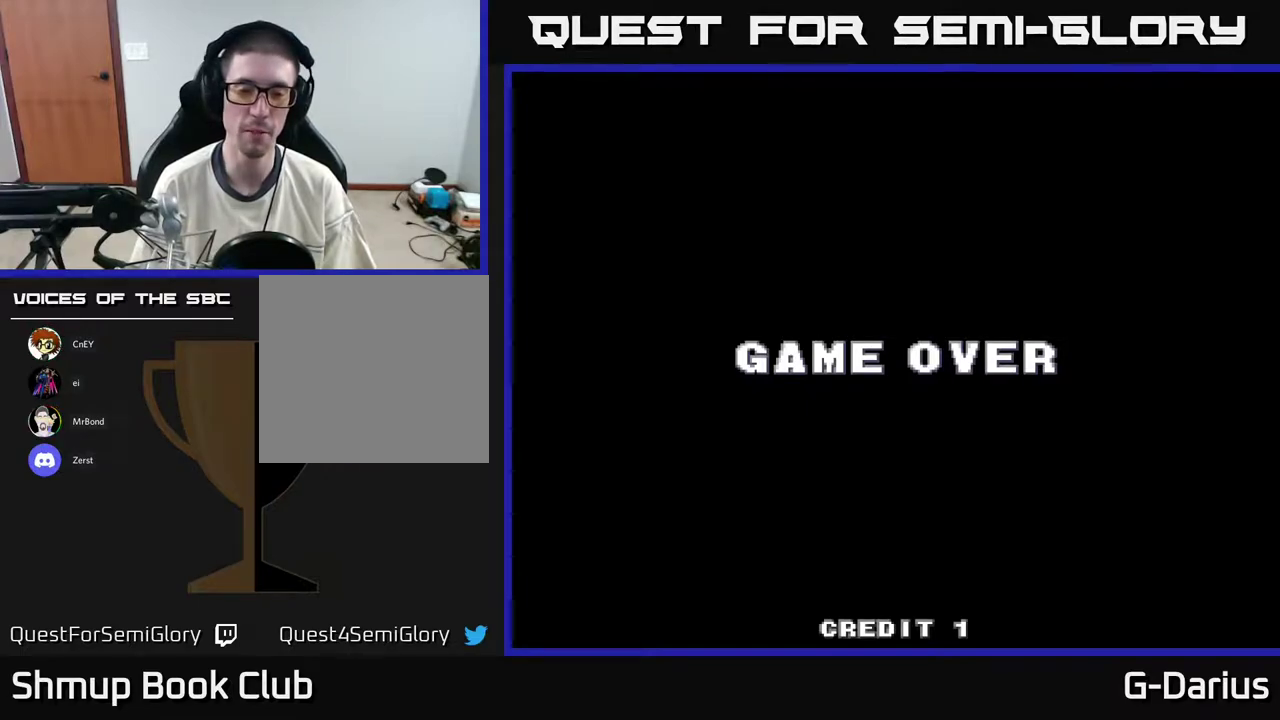
{"dt_ms": 500, "buttons": [], "right_stick": "center", "events": [[33, "START", "down"], [117, "START", "up"], [217, "START", "down"], [300, "START", "up"], [383, "START", "down"], [467, "START", "up"]]}
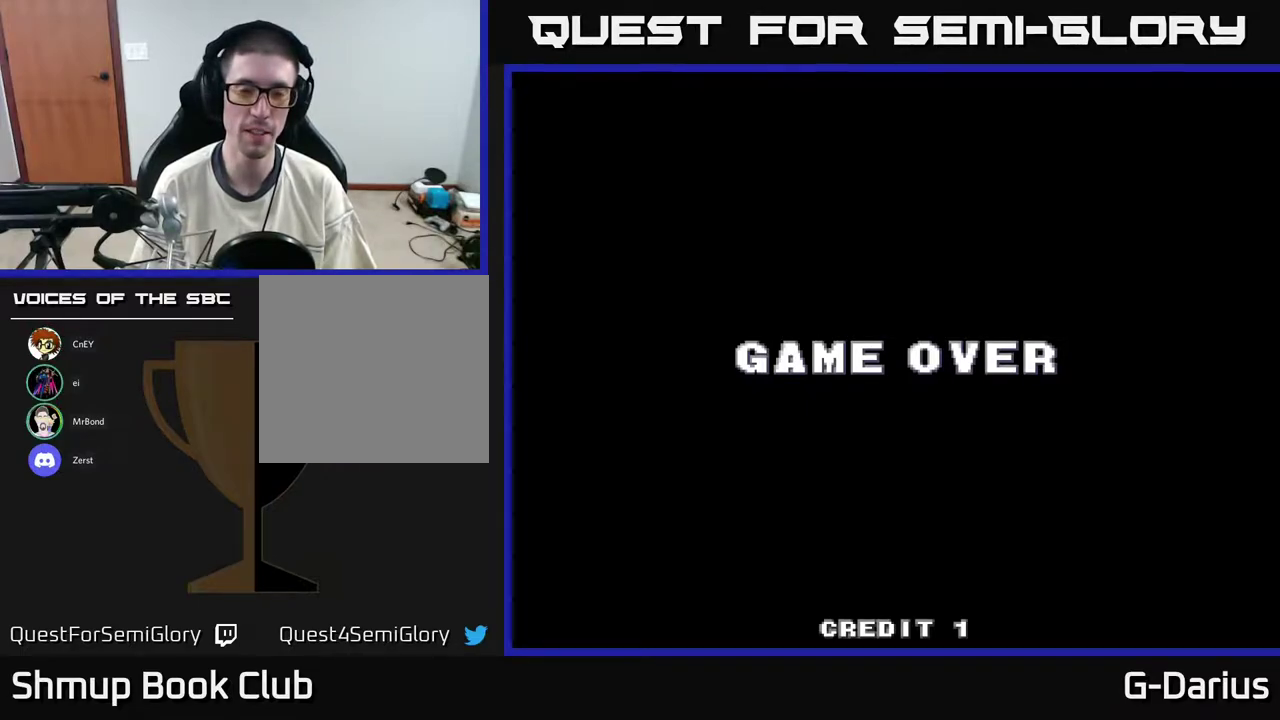
{"dt_ms": 500, "buttons": ["START"], "right_stick": "center", "events": [[67, "START", "down"], [167, "START", "up"], [250, "START", "down"], [317, "START", "up"], [433, "START", "down"]]}
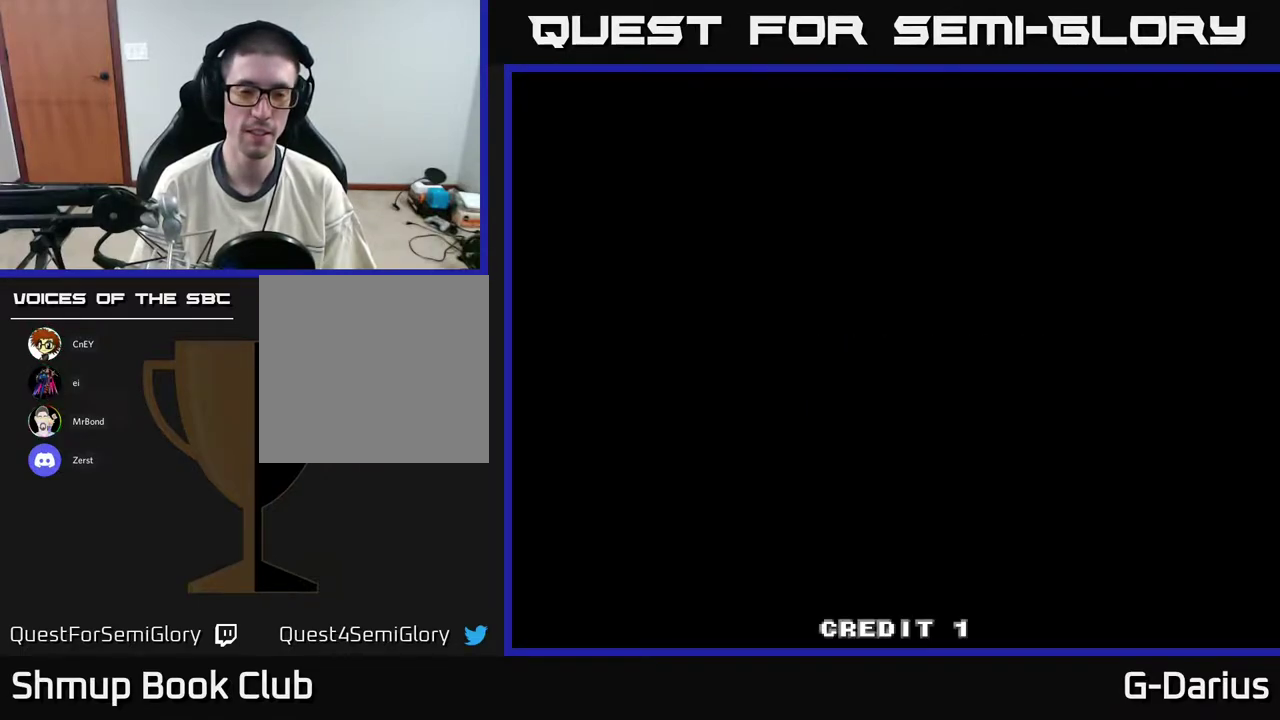
{"dt_ms": 500, "buttons": [], "right_stick": "center", "events": [[33, "START", "up"]]}
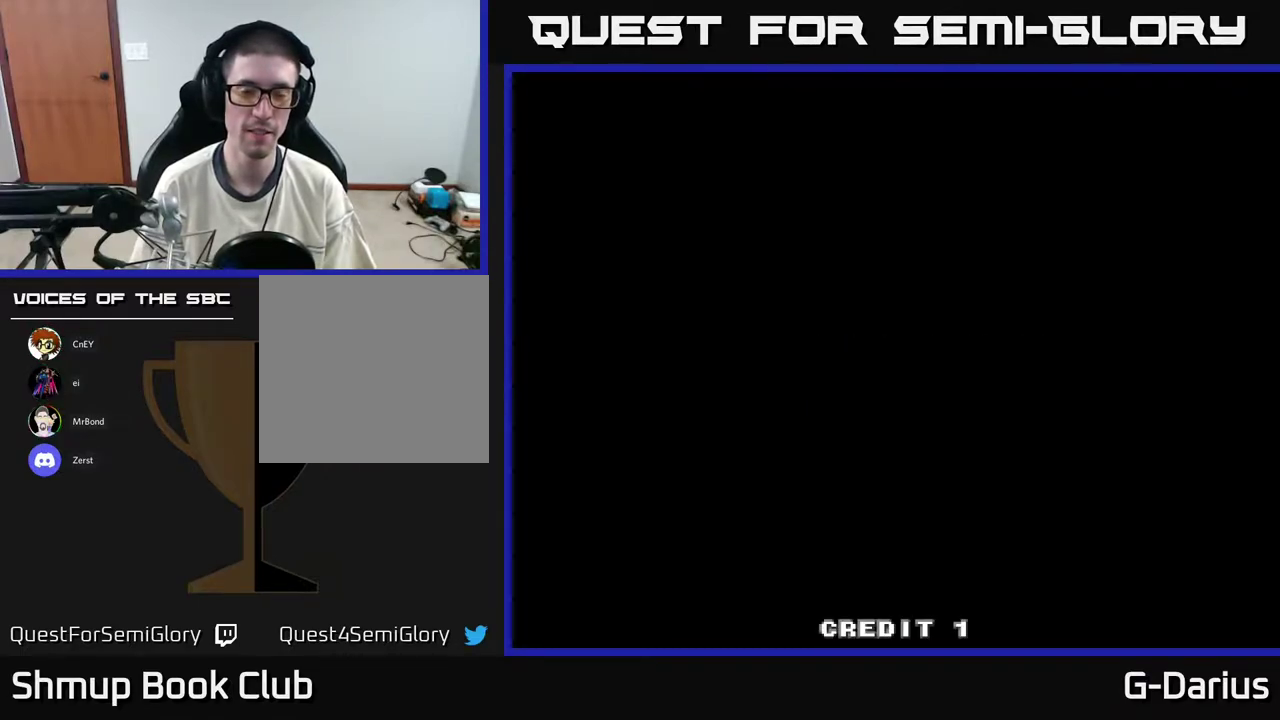
{"dt_ms": 500, "buttons": [], "right_stick": "center", "events": []}
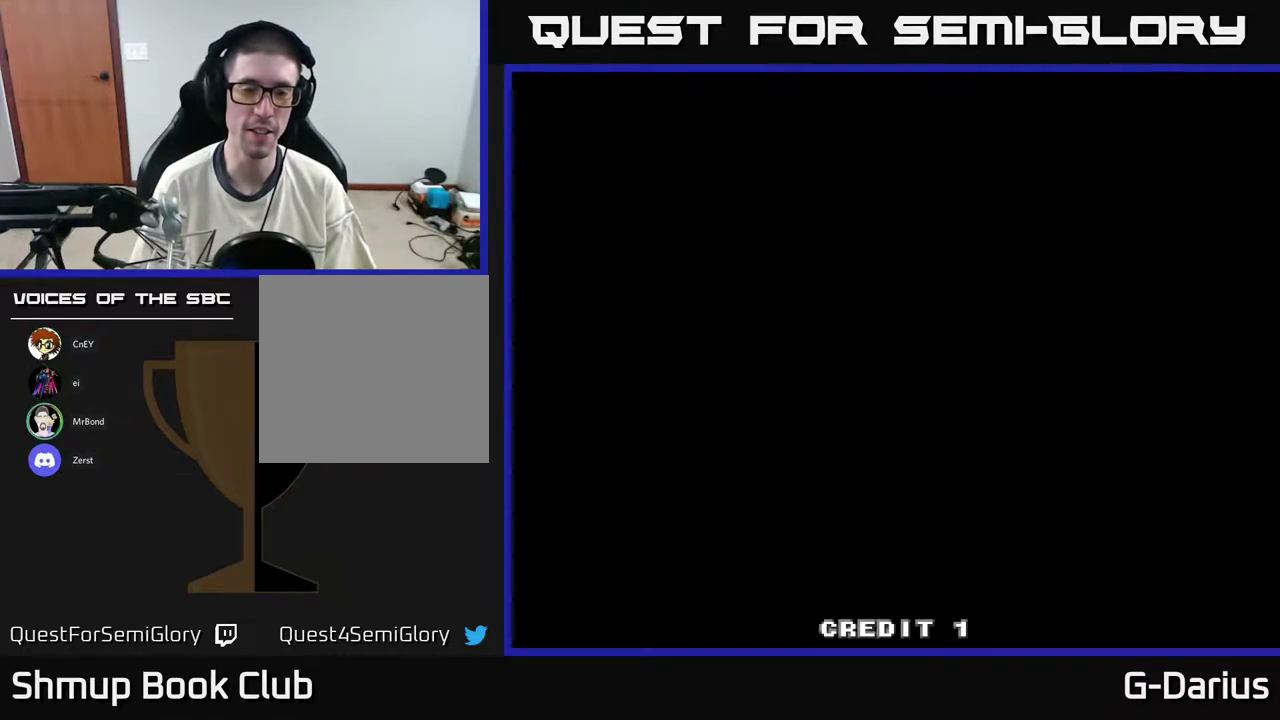
{"dt_ms": 500, "buttons": [], "right_stick": "center", "events": []}
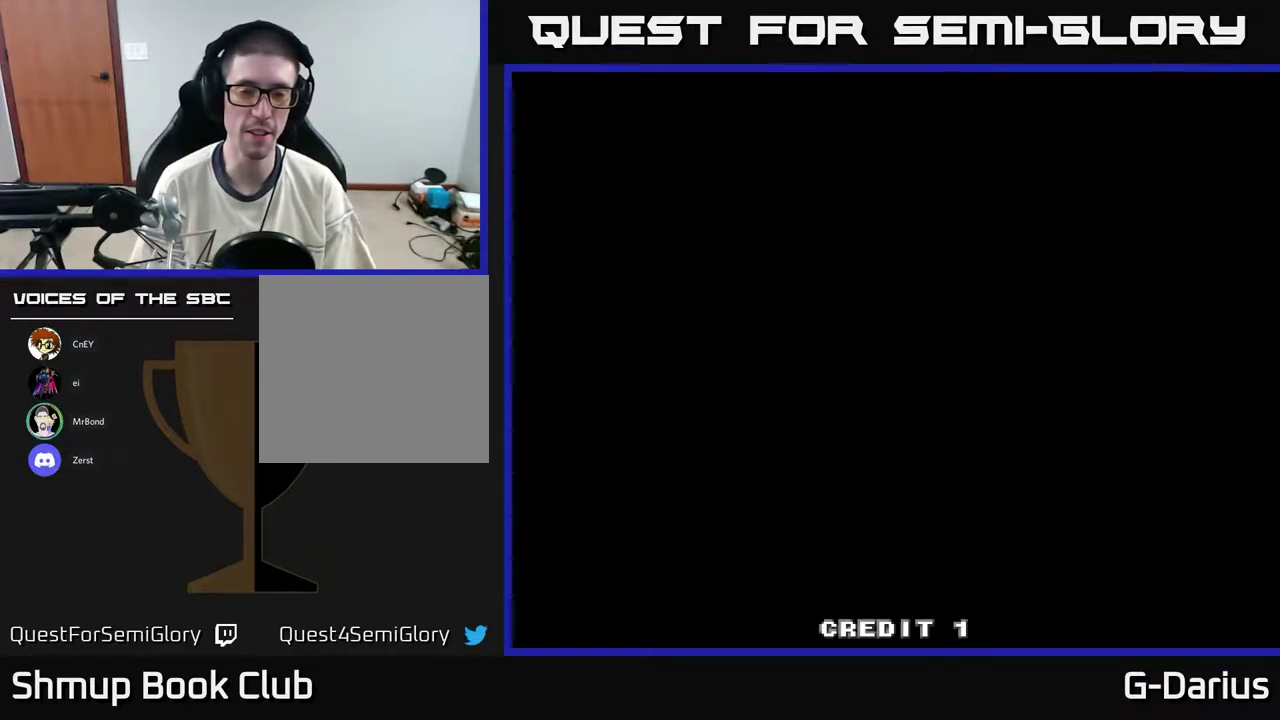
{"dt_ms": 500, "buttons": [], "right_stick": "center", "events": []}
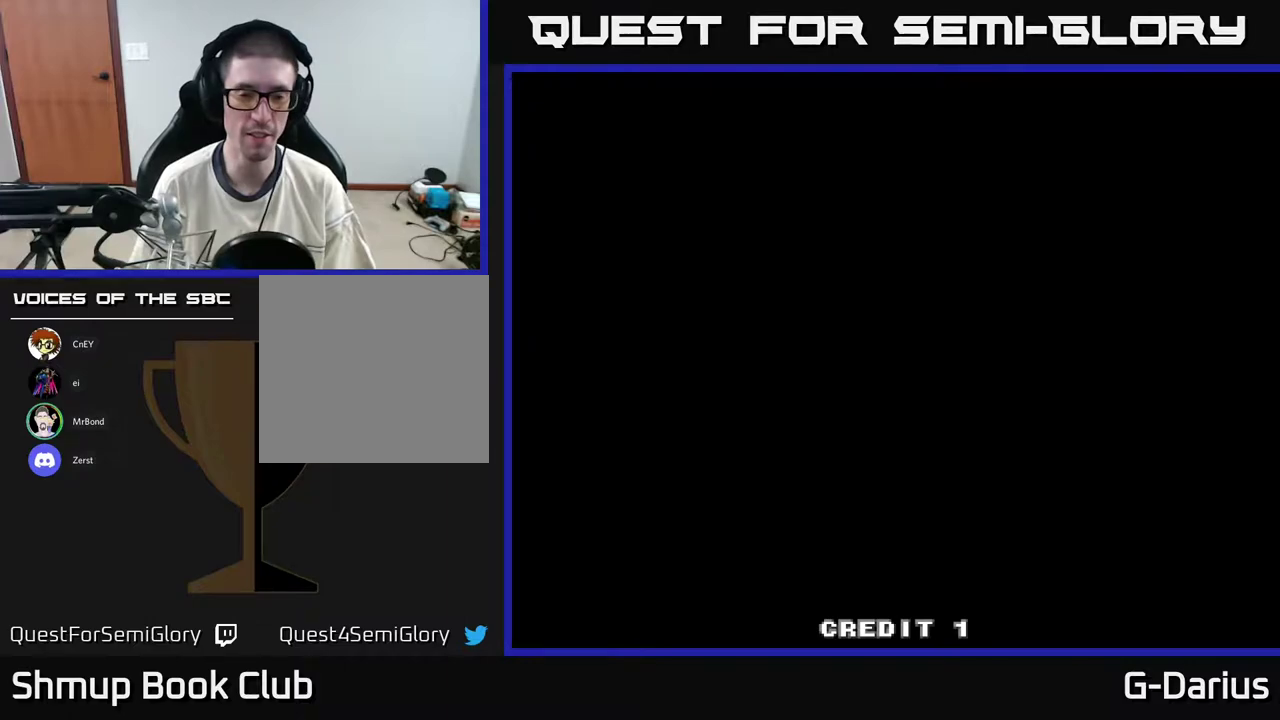
{"dt_ms": 500, "buttons": [], "right_stick": "center", "events": []}
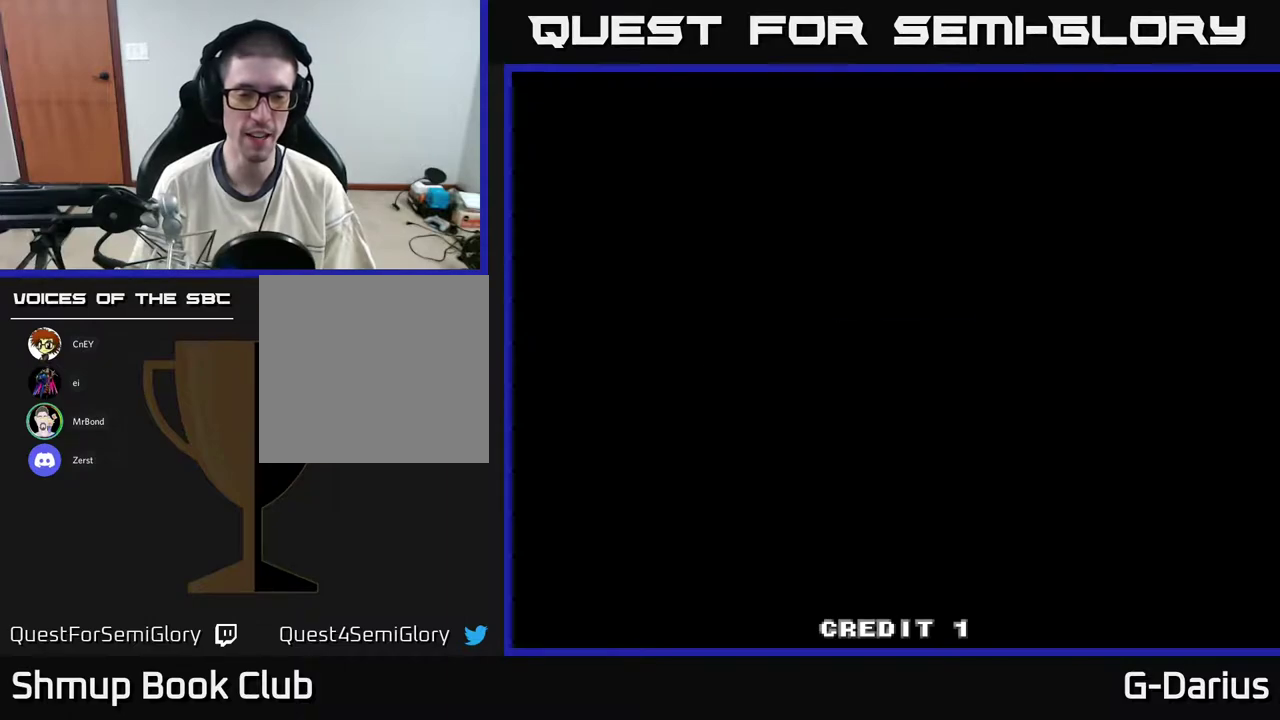
{"dt_ms": 500, "buttons": [], "right_stick": "center", "events": []}
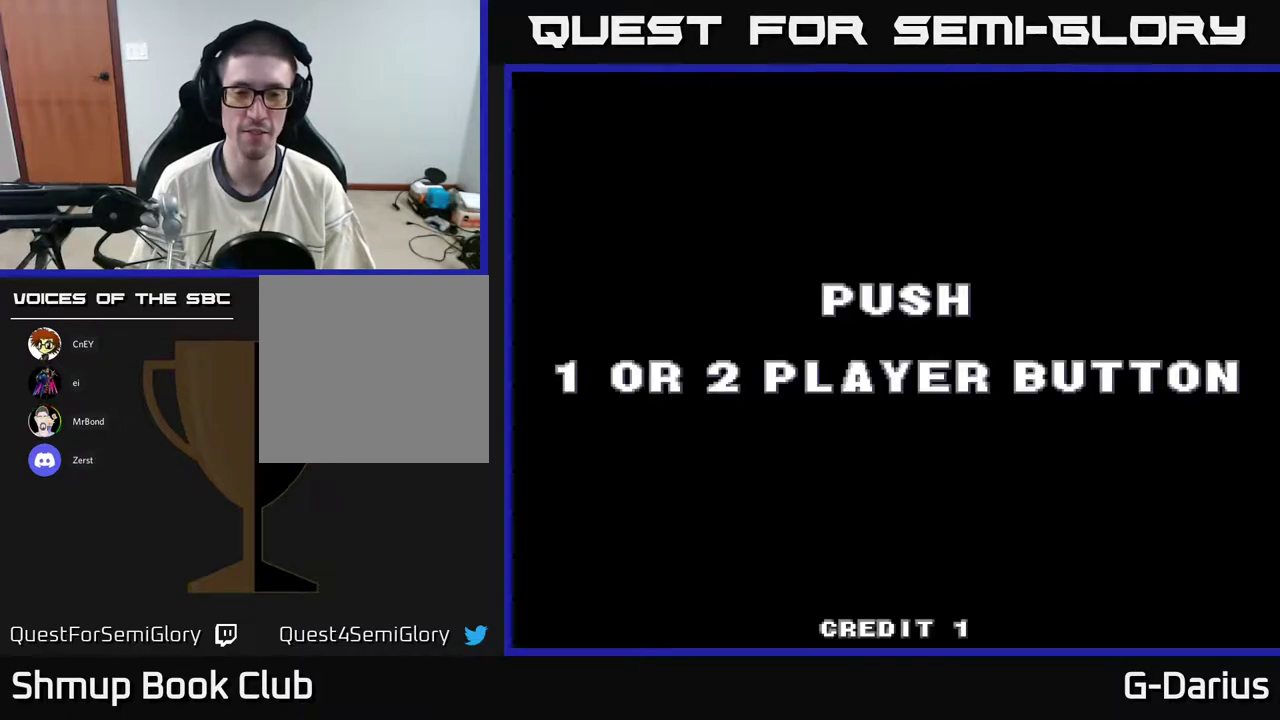
{"dt_ms": 500, "buttons": [], "right_stick": "center", "events": []}
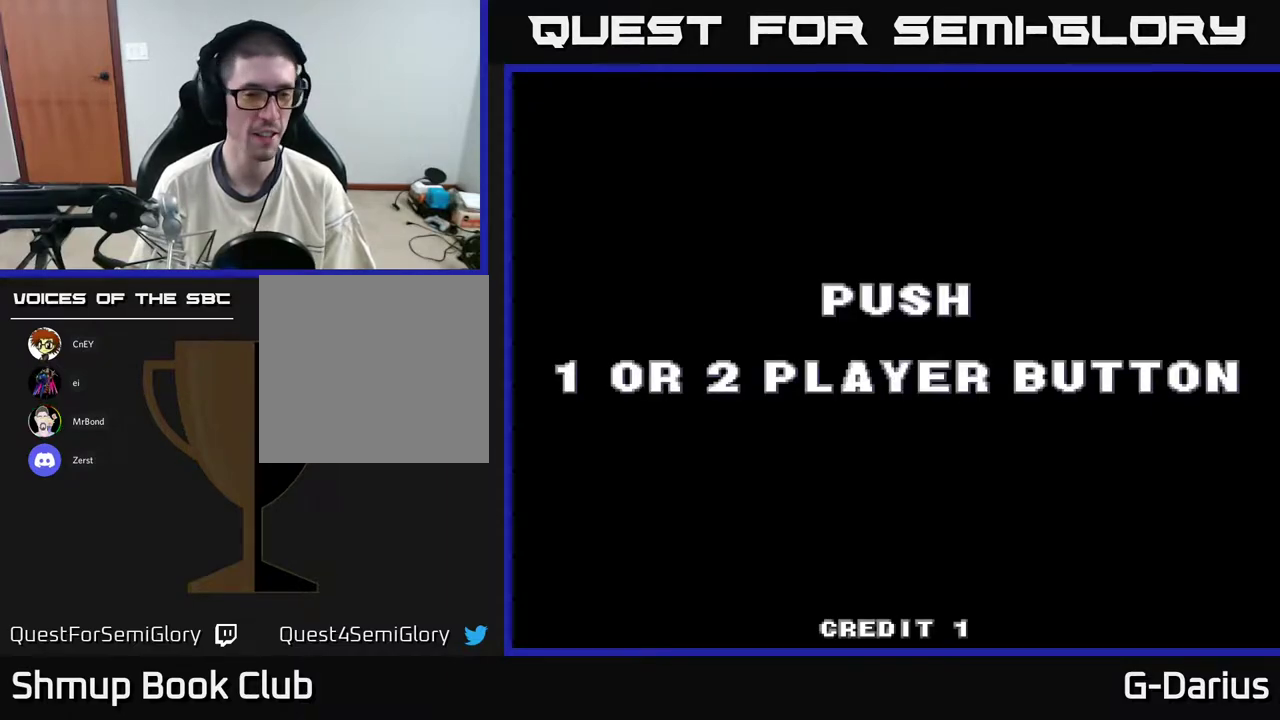
{"dt_ms": 300, "buttons": [], "right_stick": "center", "events": [[50, "START", "down"], [233, "START", "up"]]}
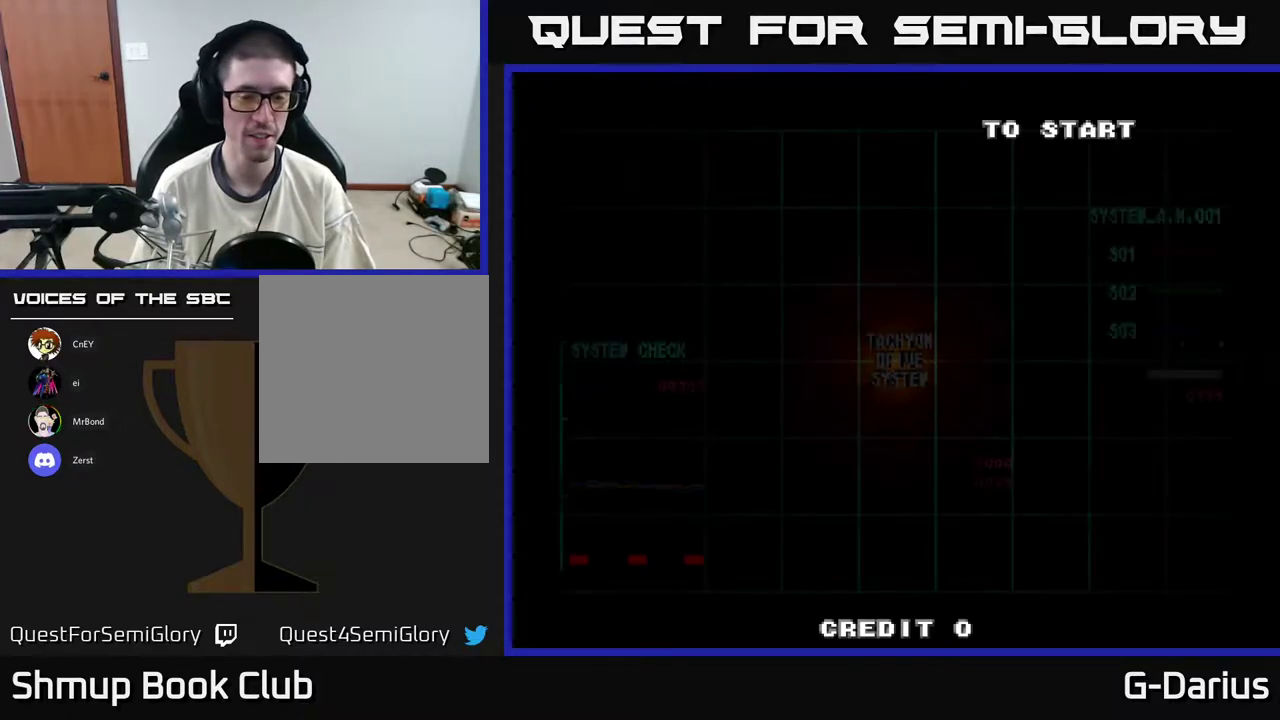
{"dt_ms": 700, "buttons": ["A"], "right_stick": "center", "events": [[367, "A", "down"]]}
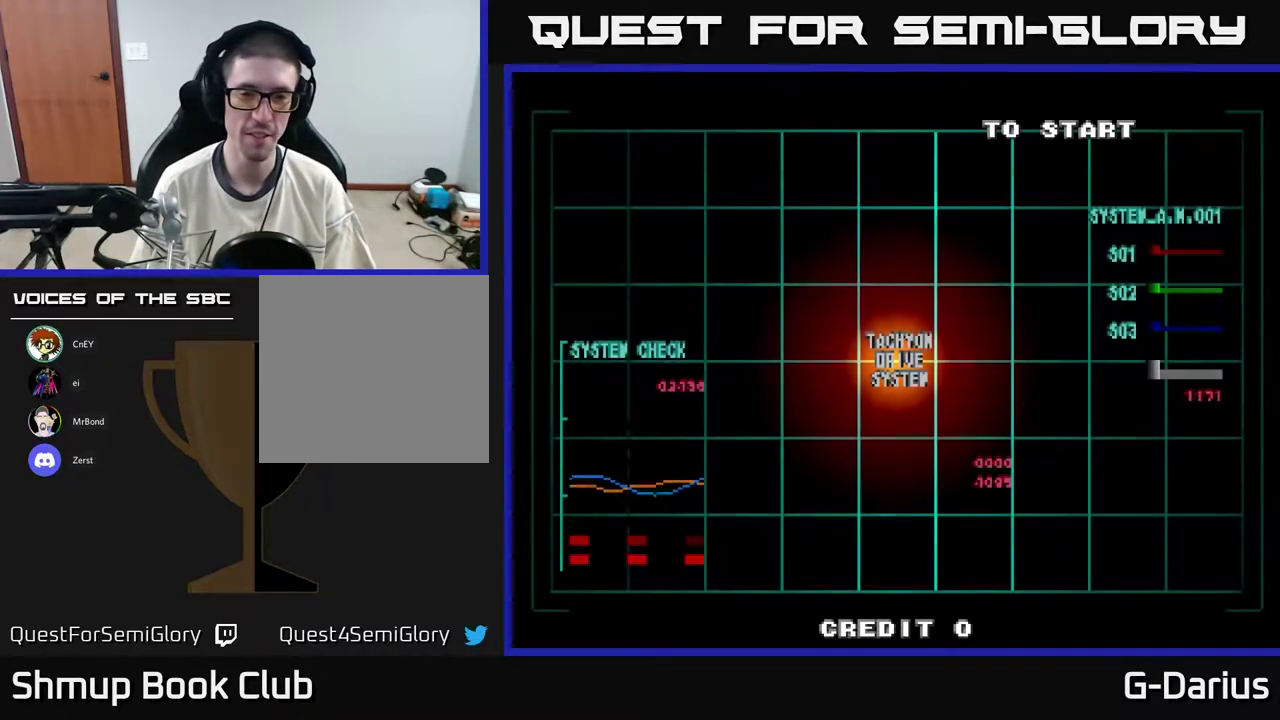
{"dt_ms": 500, "buttons": ["A", "X"], "right_stick": "center", "events": [[217, "X", "down"]]}
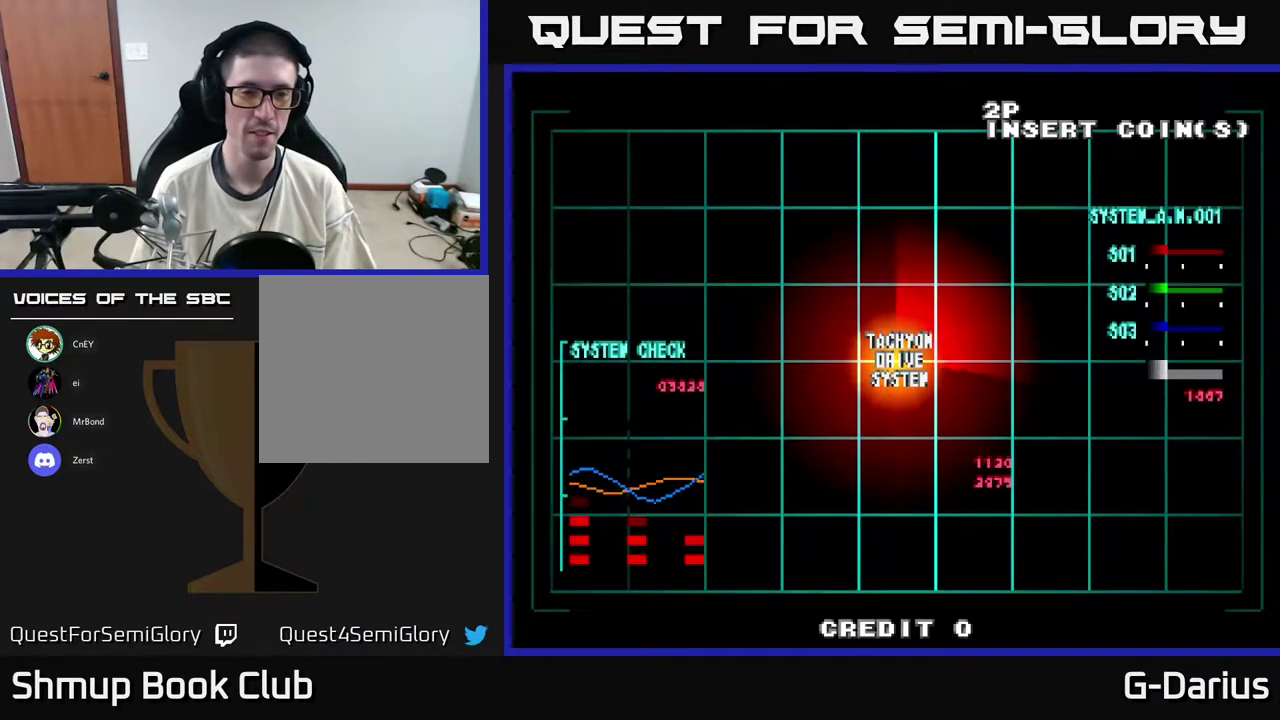
{"dt_ms": 500, "buttons": ["A"], "right_stick": "center", "events": [[283, "X", "up"]]}
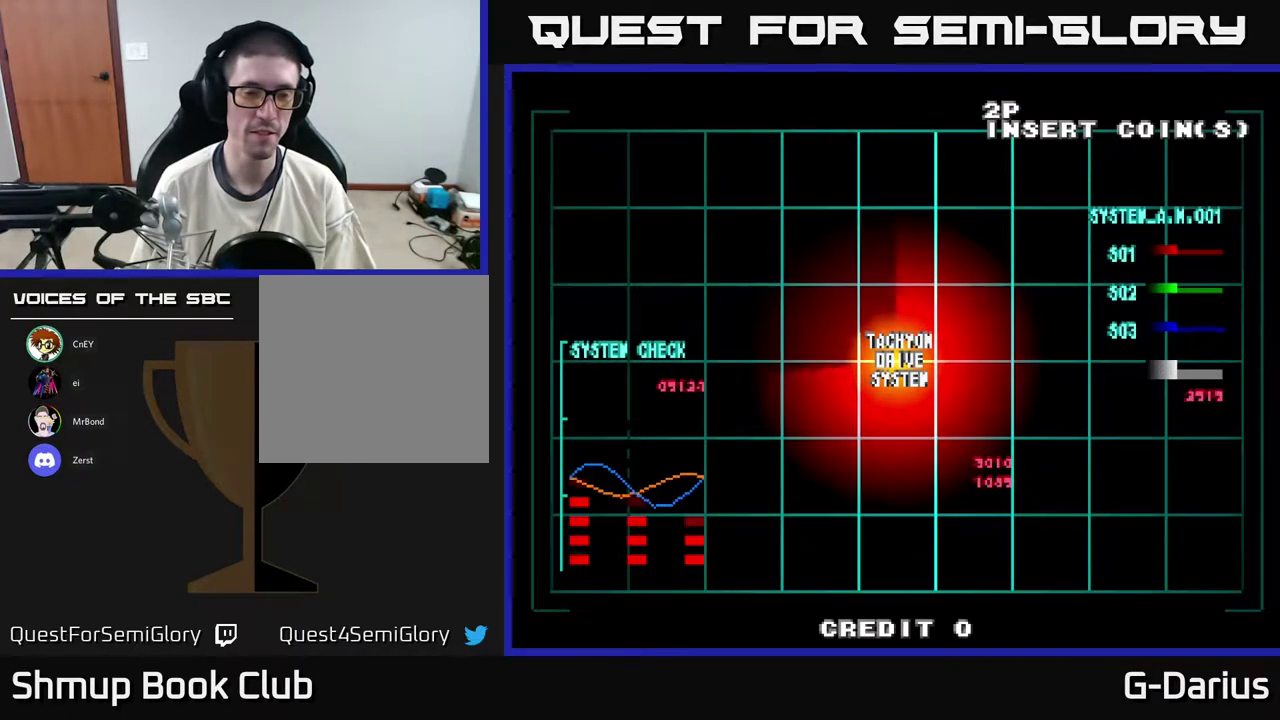
{"dt_ms": 500, "buttons": ["A"], "right_stick": "center", "events": []}
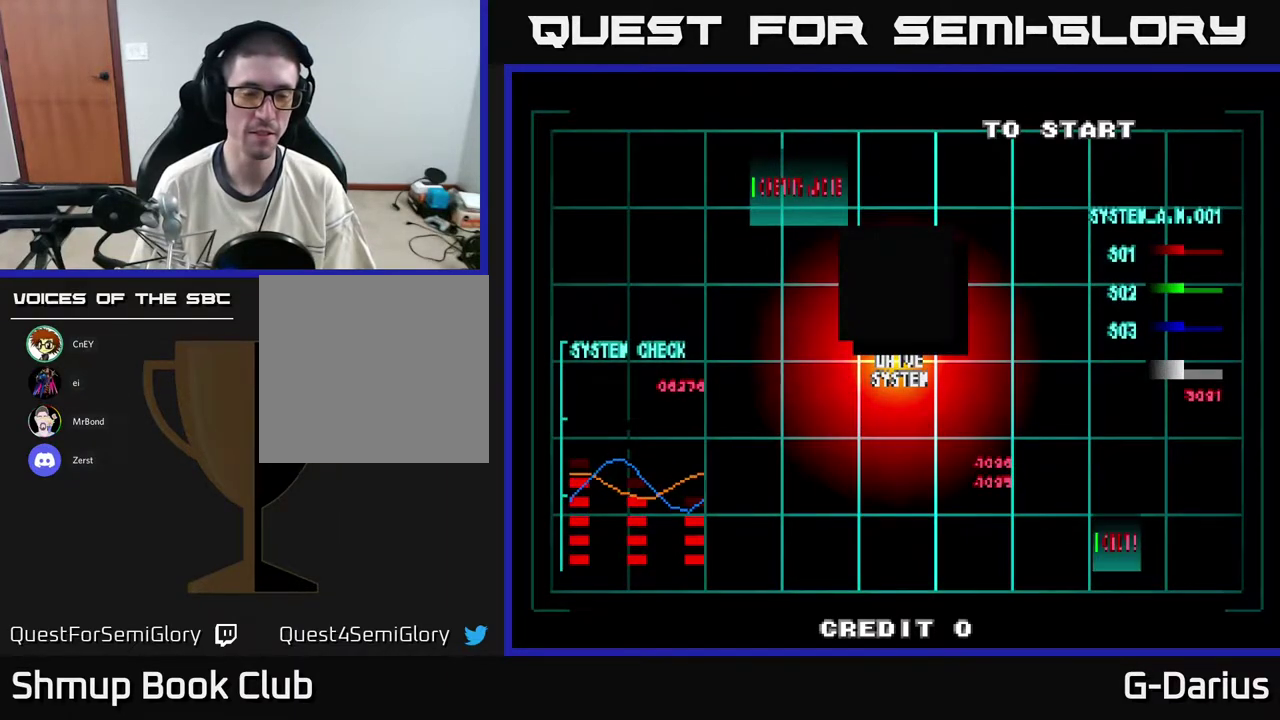
{"dt_ms": 700, "buttons": [], "right_stick": "center", "events": [[633, "A", "up"]]}
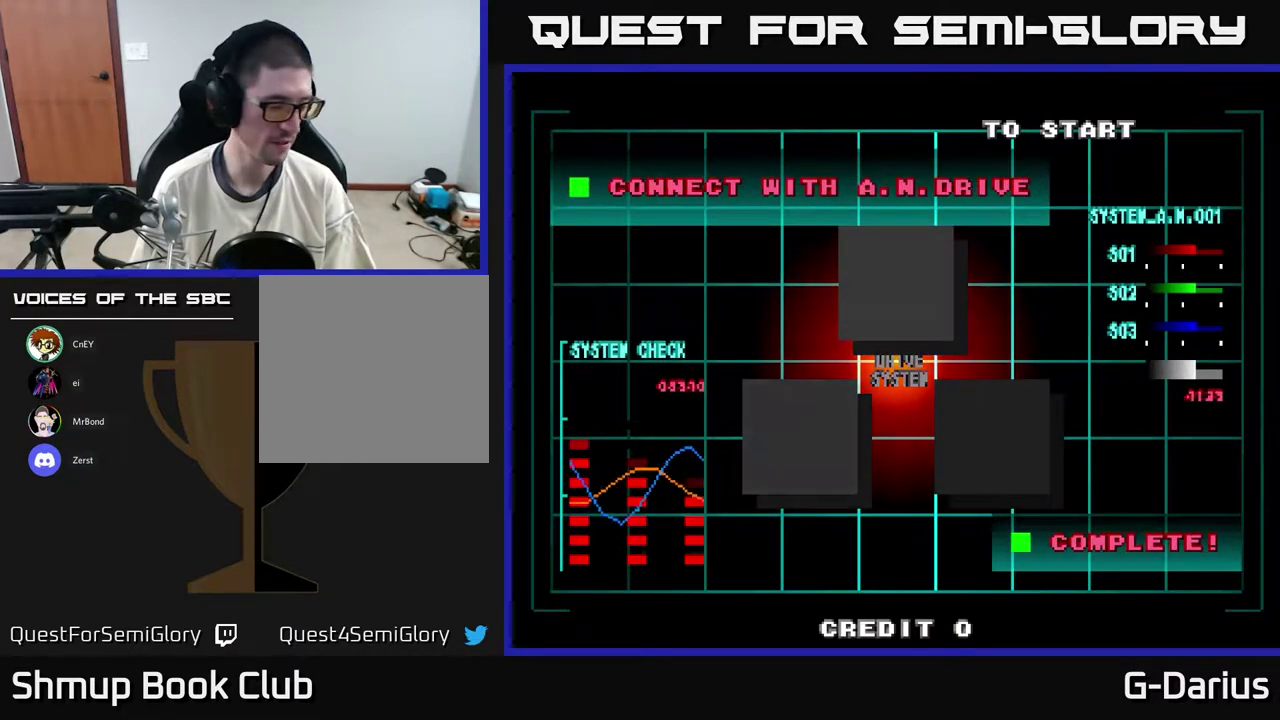
{"dt_ms": 300, "buttons": ["A"], "right_stick": "center", "events": [[33, "A", "down"]]}
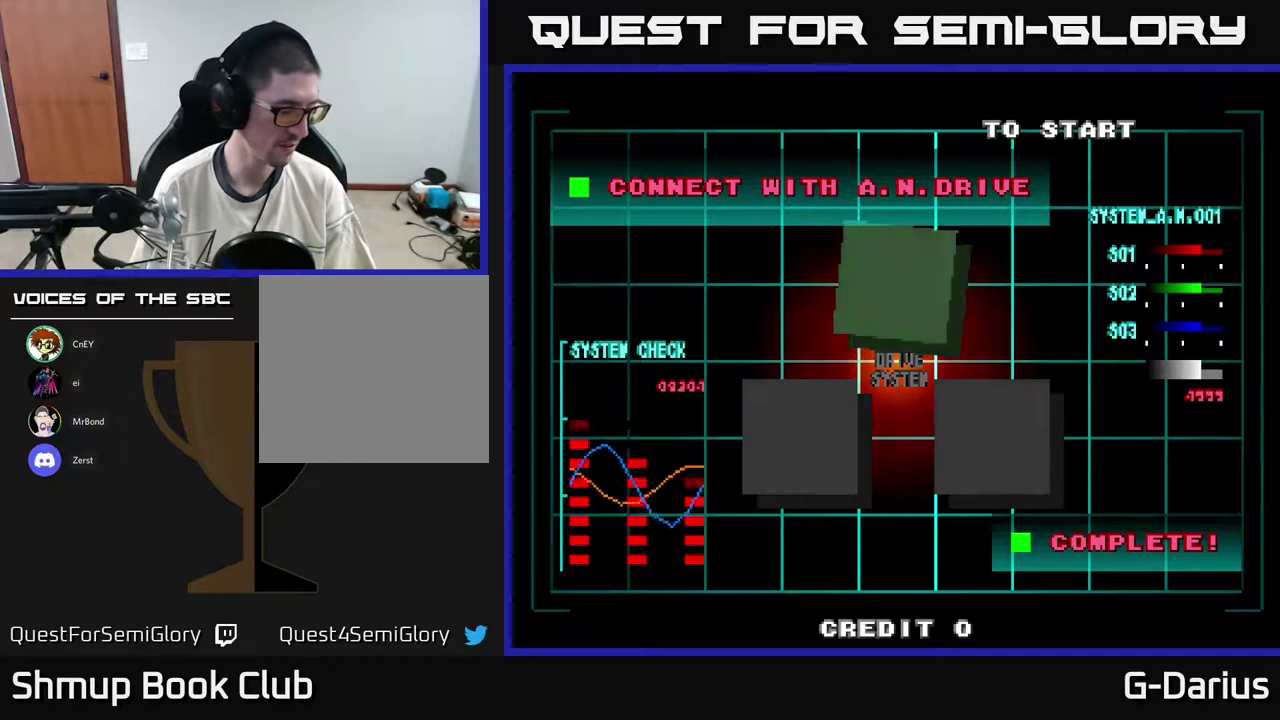
{"dt_ms": 500, "buttons": ["A"], "right_stick": "center", "events": []}
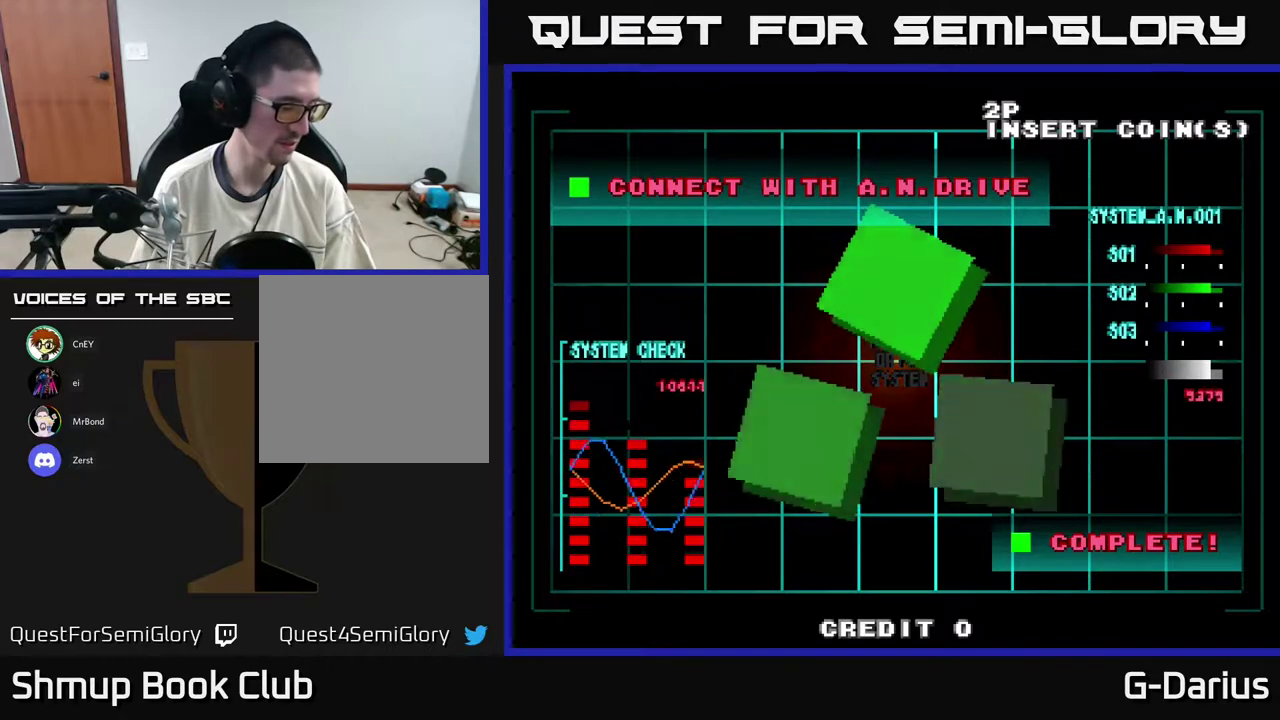
{"dt_ms": 500, "buttons": ["A"], "right_stick": "center", "events": []}
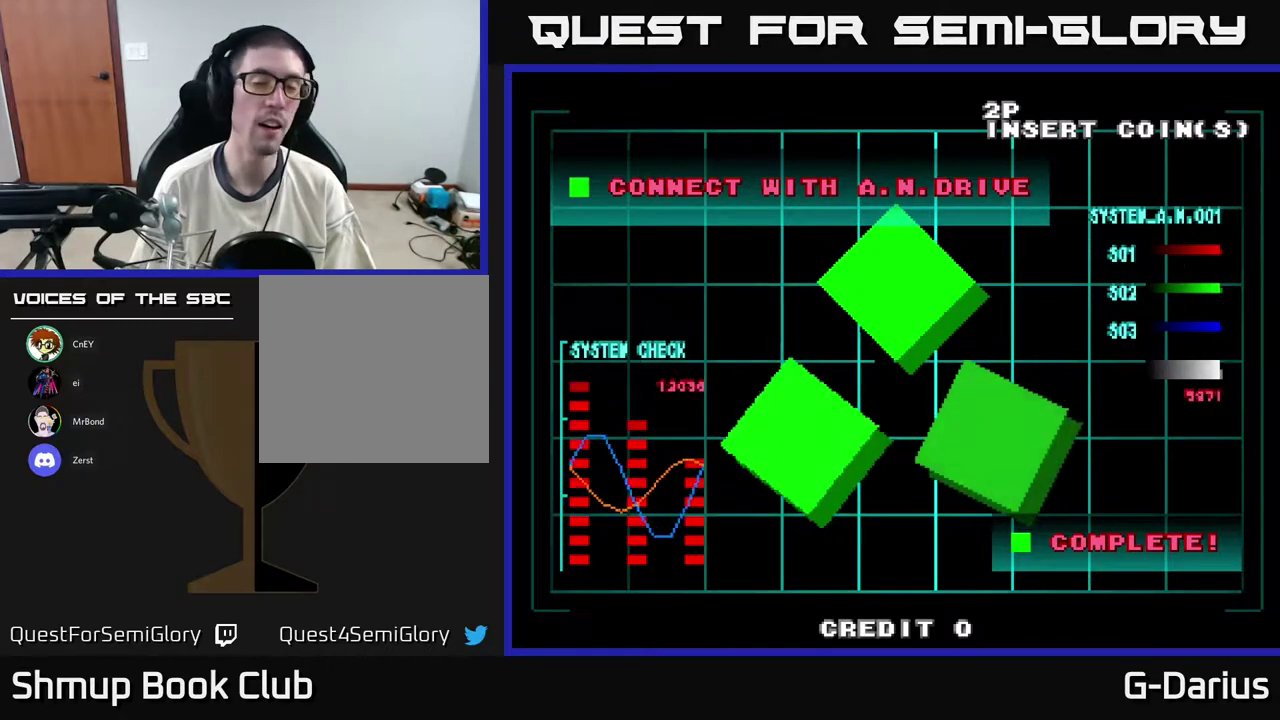
{"dt_ms": 500, "buttons": [], "right_stick": "center", "events": [[183, "A", "up"]]}